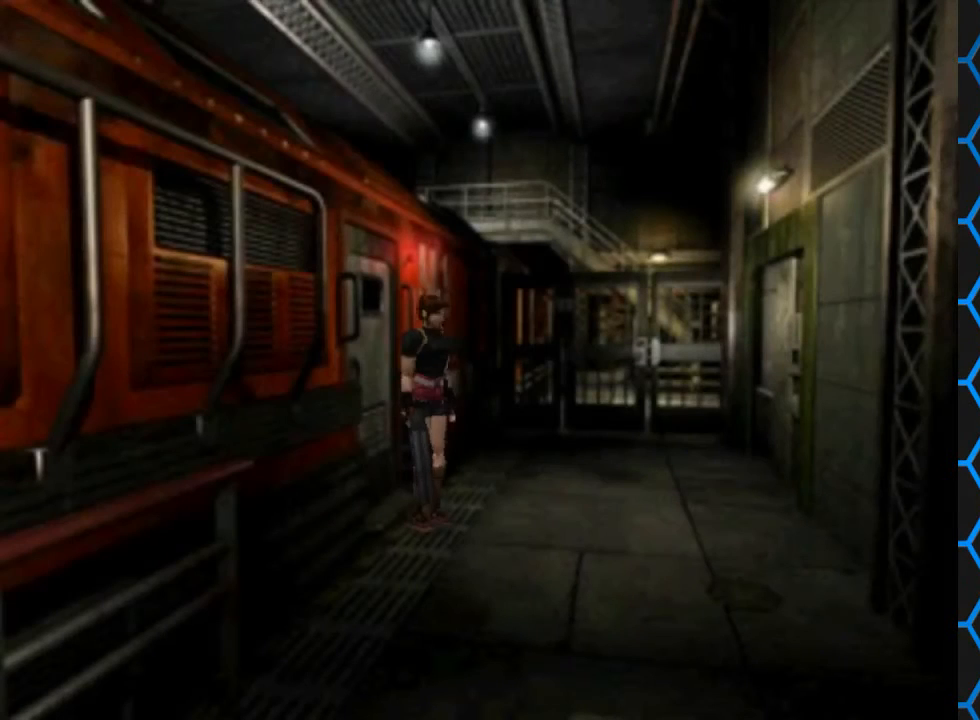
Gameplay with a controller (PlayStation layout); each line is a JSON object with the inputs held at the frame after it. "events" lists button and stick changes between this image and that frame as [ms after this image, input, new state], when the widget could be followed in between. Not read: L1 L3 R1 R3.
{"buttons": ["SQUARE", "DPAD_LEFT"], "left_stick": "center", "right_stick": "center", "events": [[67, "DPAD_UP", "down"], [200, "DPAD_RIGHT", "down"], [200, "SQUARE", "down"], [333, "DPAD_RIGHT", "up"], [367, "DPAD_LEFT", "down"], [500, "DPAD_UP", "up"]]}
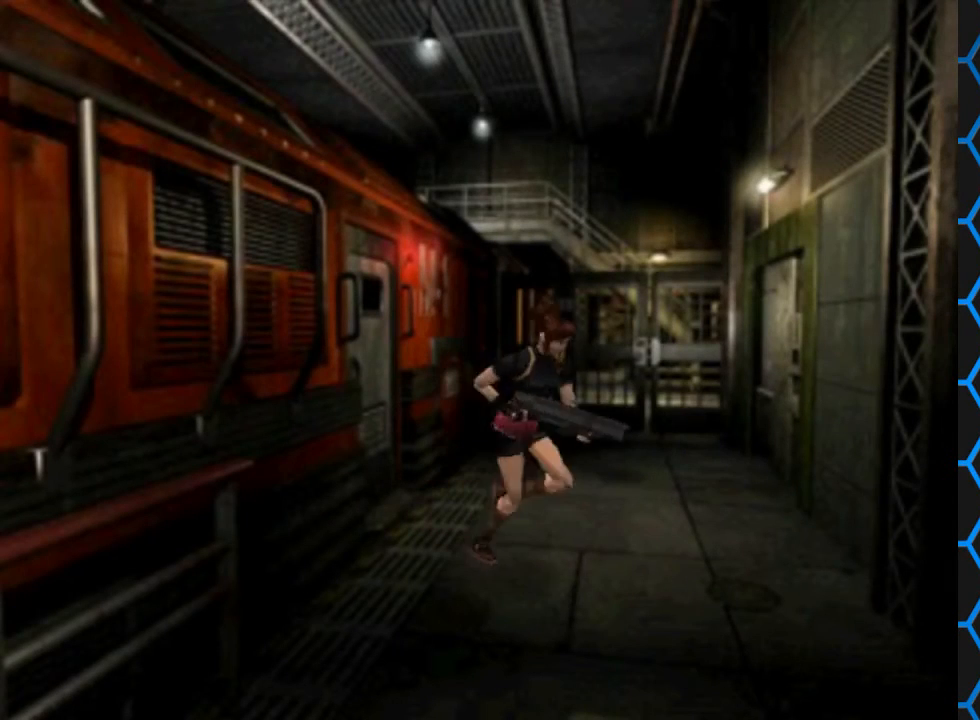
{"buttons": ["SQUARE", "DPAD_UP", "DPAD_LEFT"], "left_stick": "center", "right_stick": "center", "events": [[467, "DPAD_UP", "down"]]}
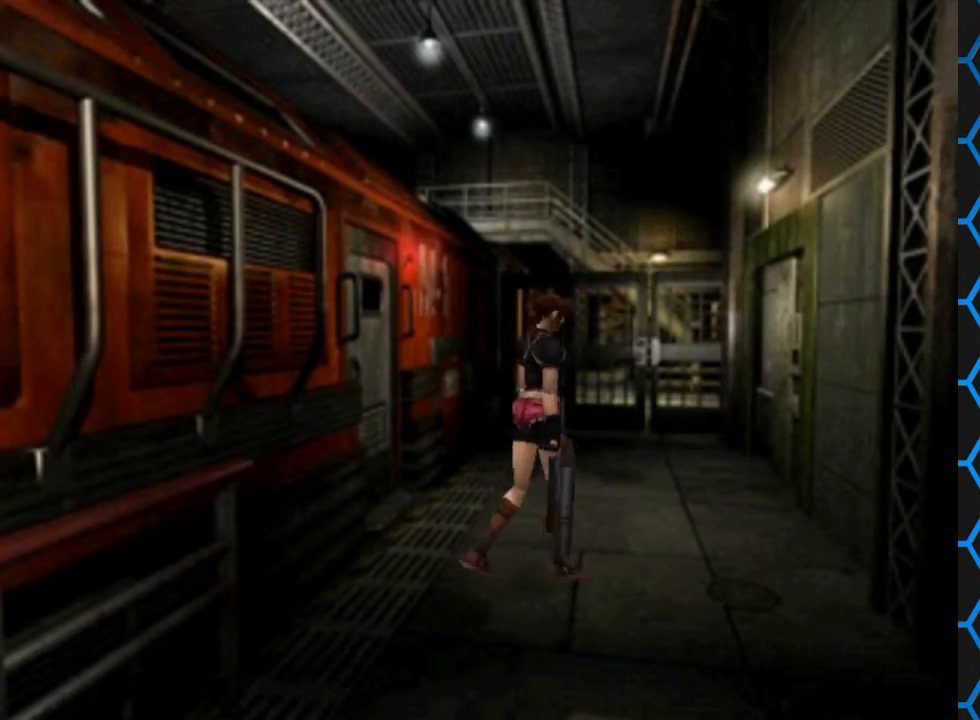
{"buttons": ["SQUARE", "DPAD_UP"], "left_stick": "center", "right_stick": "center", "events": [[100, "DPAD_LEFT", "up"], [133, "DPAD_LEFT", "down"], [467, "DPAD_LEFT", "up"]]}
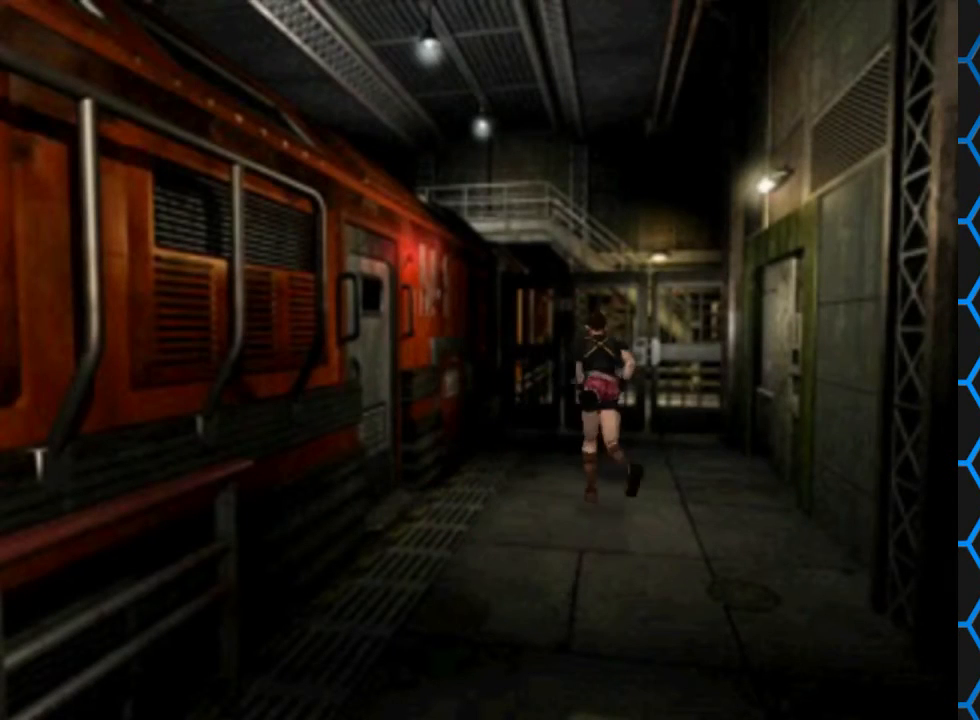
{"buttons": ["SQUARE", "DPAD_UP"], "left_stick": "center", "right_stick": "center", "events": [[167, "DPAD_RIGHT", "down"], [467, "DPAD_RIGHT", "up"]]}
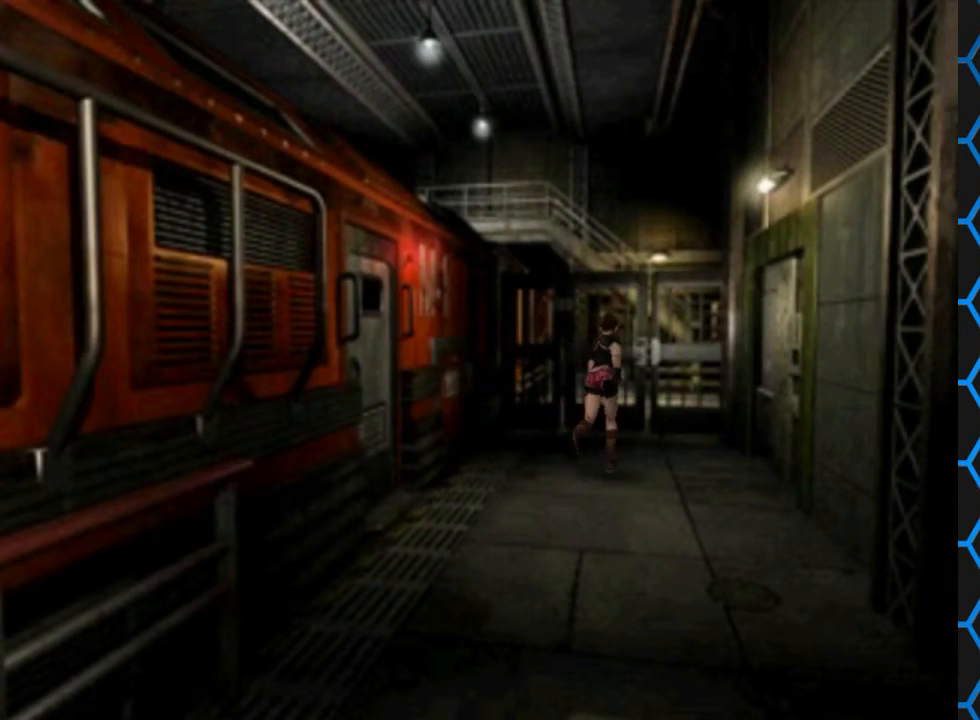
{"buttons": ["SQUARE", "DPAD_UP"], "left_stick": "center", "right_stick": "center", "events": [[200, "DPAD_LEFT", "down"], [333, "DPAD_LEFT", "up"]]}
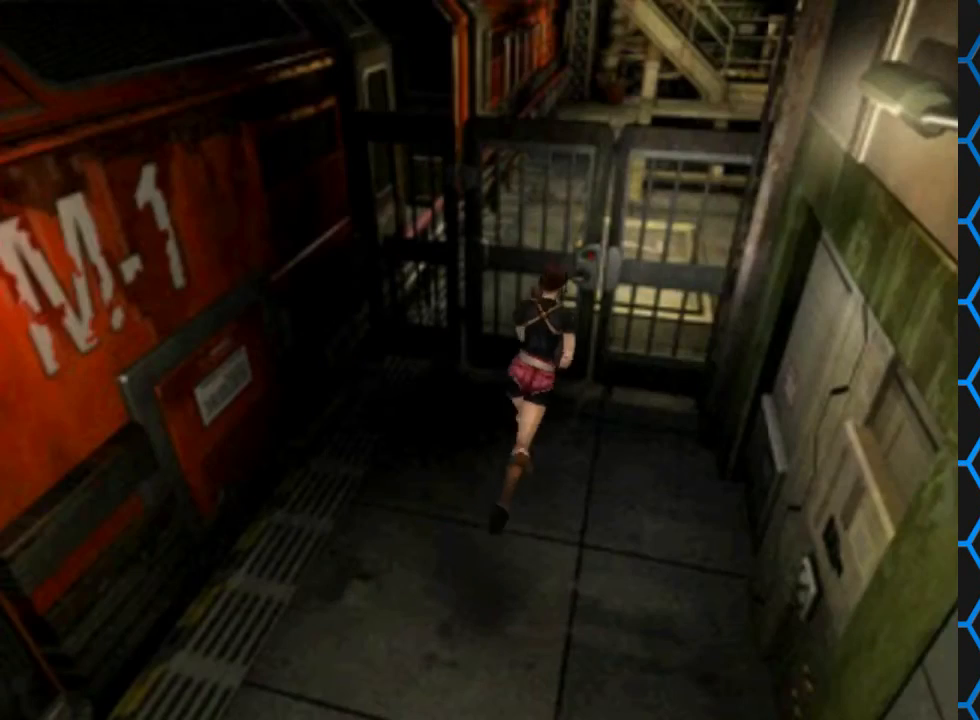
{"buttons": ["CROSS", "SQUARE", "DPAD_UP"], "left_stick": "center", "right_stick": "center", "events": [[200, "CROSS", "down"]]}
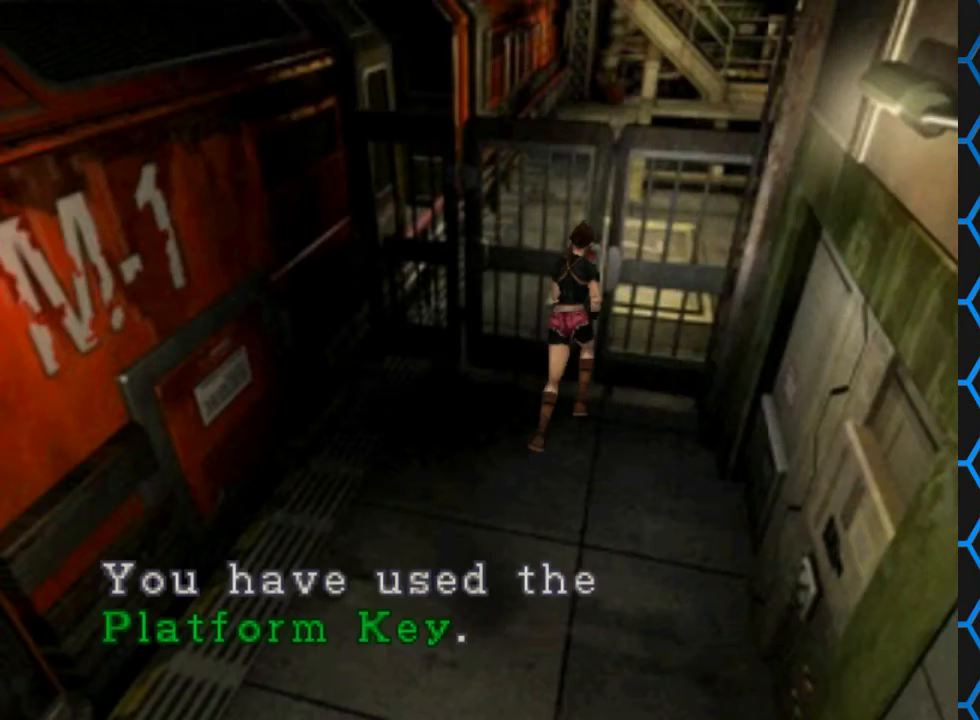
{"buttons": ["CROSS"], "left_stick": "center", "right_stick": "center", "events": [[67, "SQUARE", "up"], [100, "CROSS", "up"], [100, "DPAD_UP", "up"], [233, "CROSS", "down"]]}
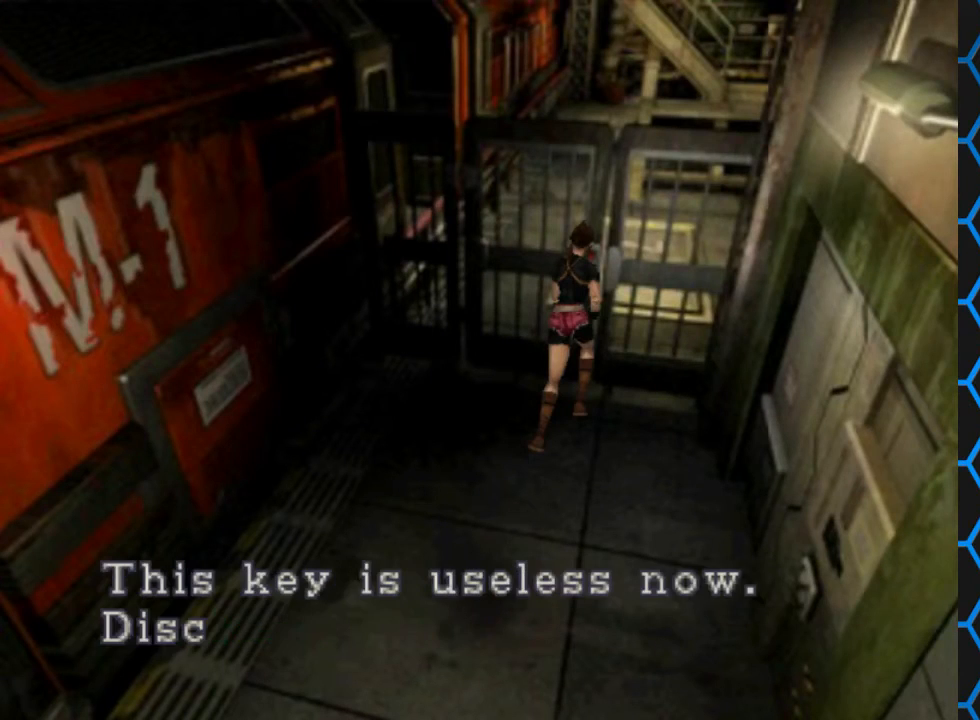
{"buttons": ["CROSS"], "left_stick": "center", "right_stick": "center", "events": [[67, "CROSS", "up"], [100, "CROSS", "down"], [367, "CROSS", "up"], [500, "CROSS", "down"]]}
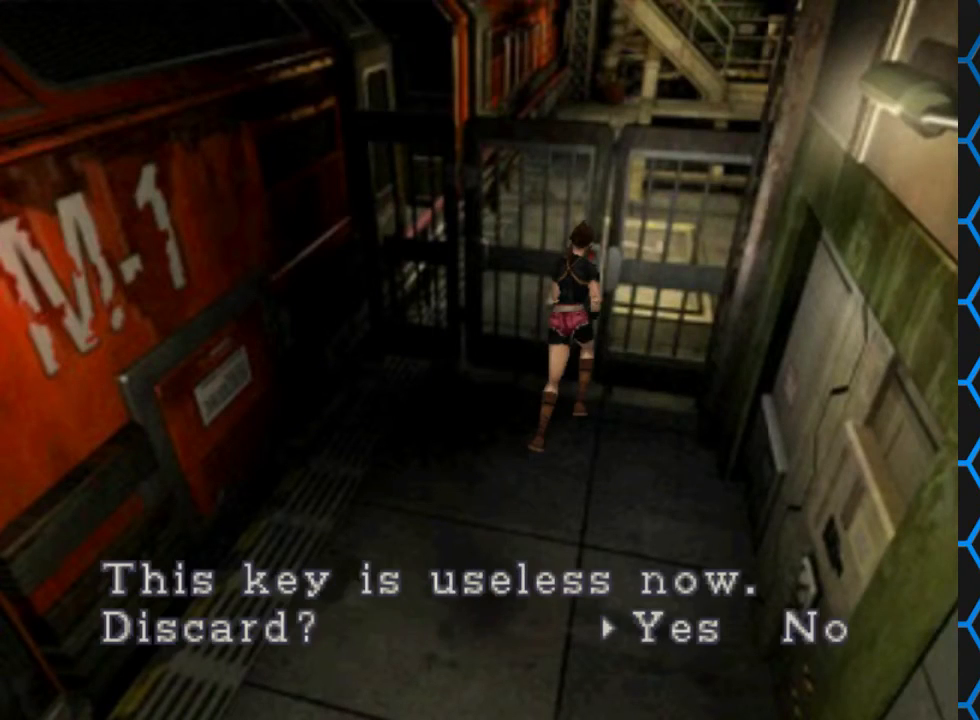
{"buttons": ["CROSS", "DPAD_UP"], "left_stick": "center", "right_stick": "center", "events": [[267, "DPAD_UP", "down"]]}
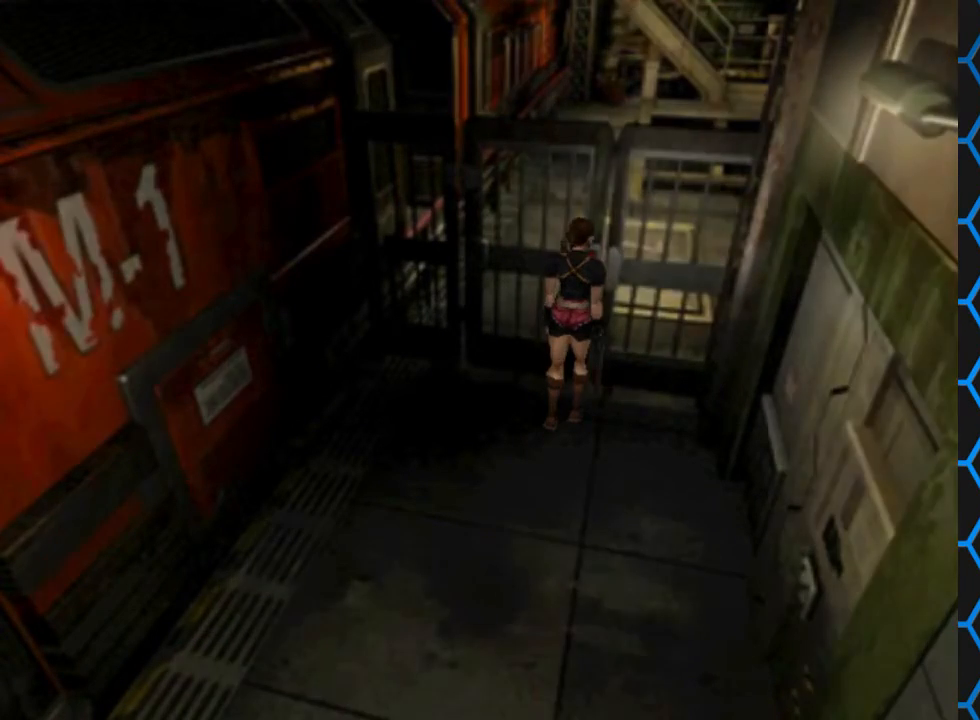
{"buttons": [], "left_stick": "center", "right_stick": "center", "events": [[133, "CROSS", "up"], [167, "DPAD_UP", "up"]]}